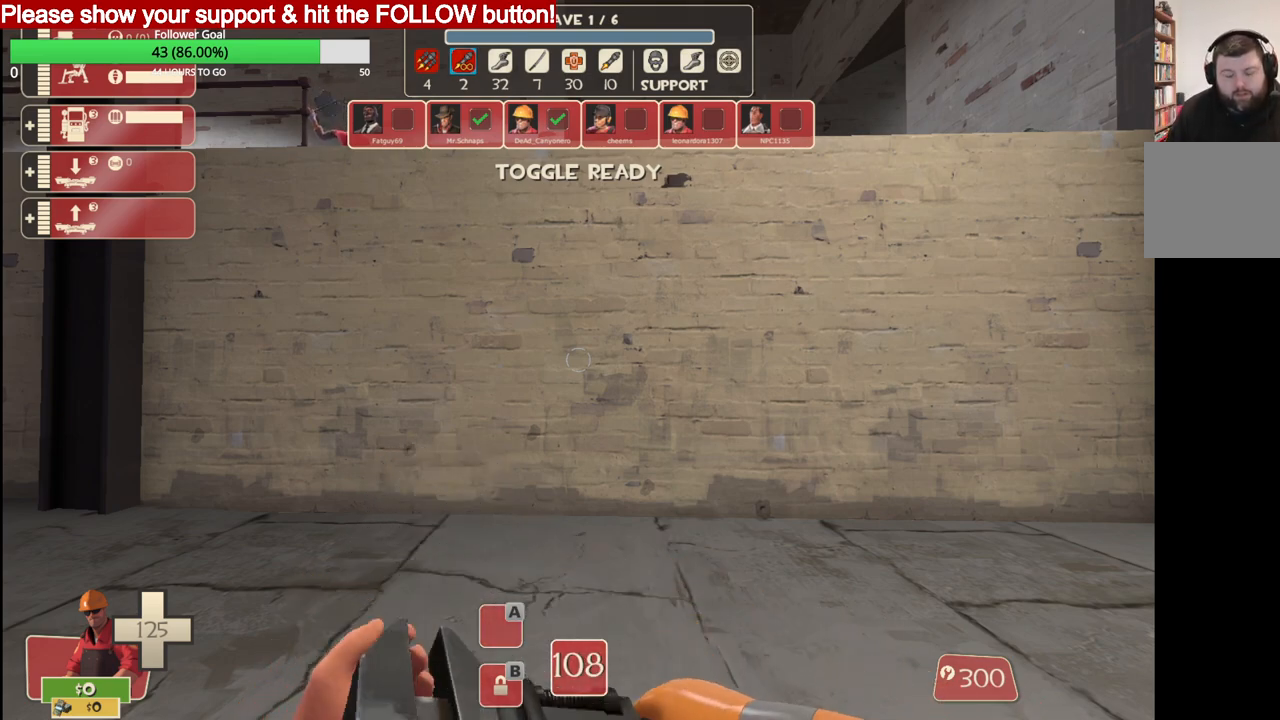
Gameplay with a controller (PlayStation layout); each line is a JSON object with the inputs held at the frame after it. "events" lists button and stick changes between this image and that frame as [ms after this image, input, new state], when the widget could be followed in between.
{"buttons": [], "left_stick": "center", "right_stick": "left", "events": [[400, "right_stick", "left"]]}
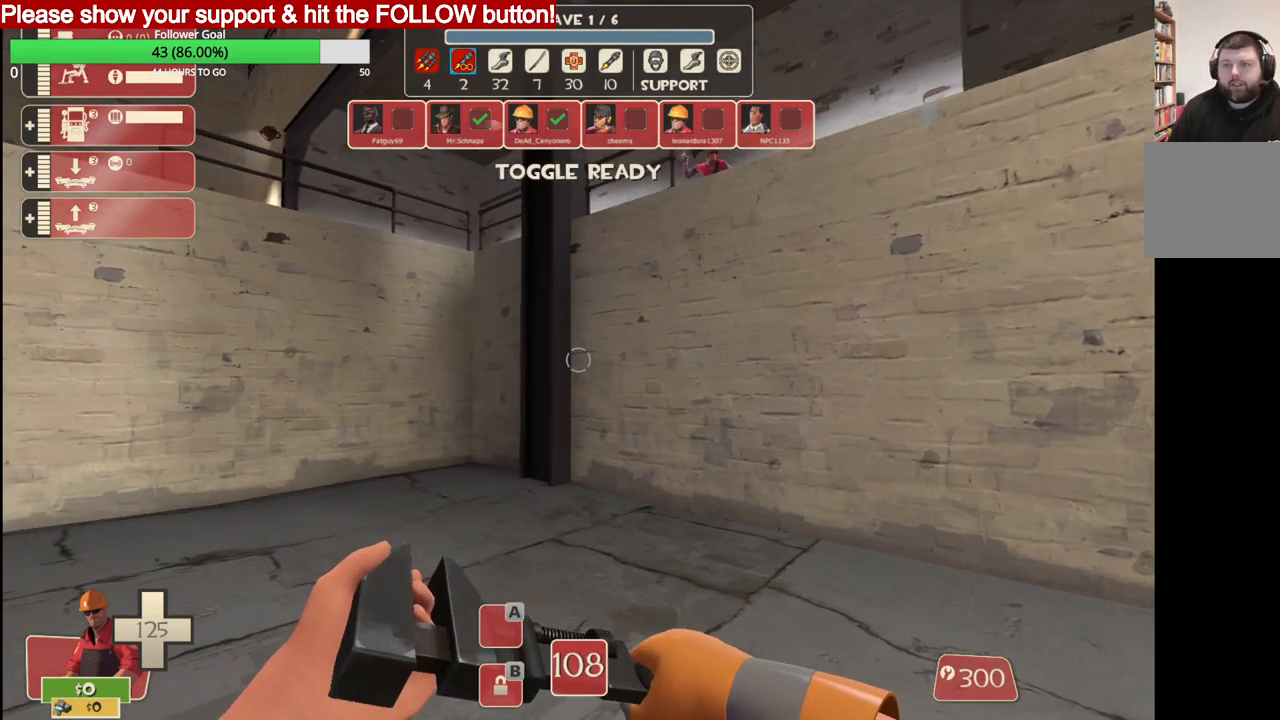
{"buttons": [], "left_stick": "up", "right_stick": "center", "events": [[17, "right_stick", "center"], [217, "left_stick", "up-right"], [300, "right_stick", "left"], [450, "left_stick", "up"], [450, "right_stick", "center"]]}
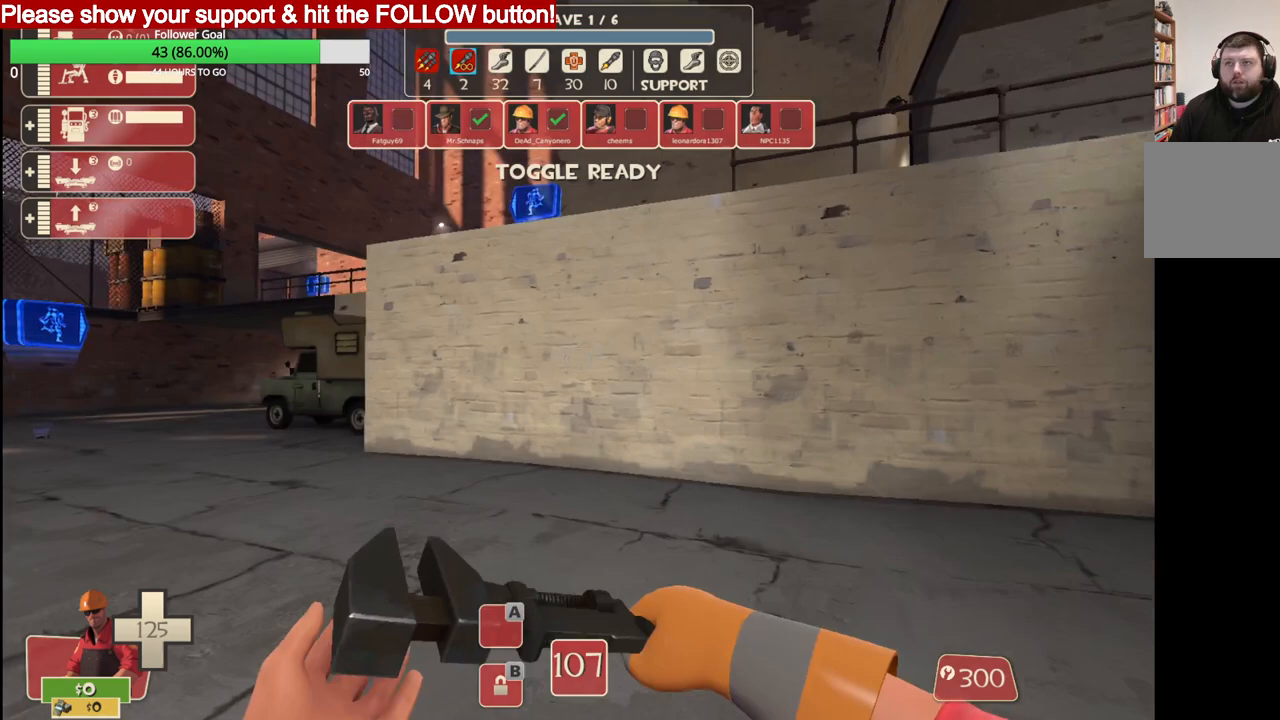
{"buttons": [], "left_stick": "up", "right_stick": "center", "events": [[367, "right_stick", "left"], [500, "right_stick", "center"]]}
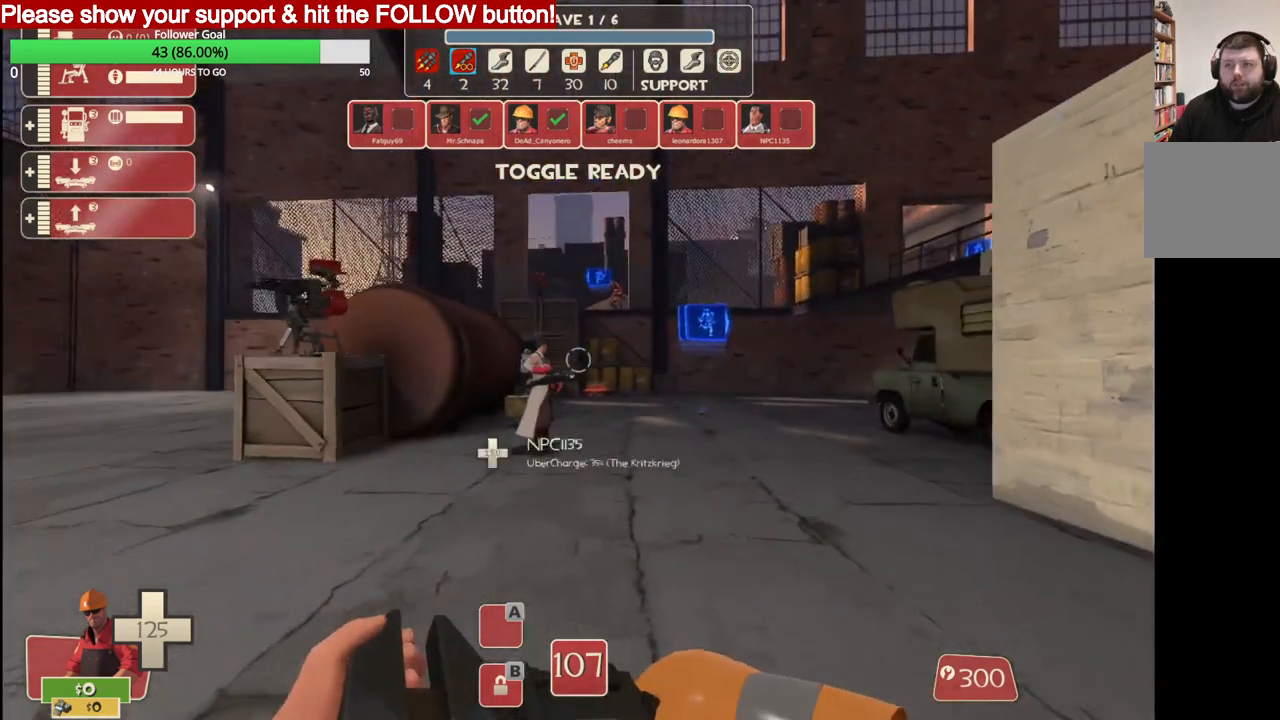
{"buttons": [], "left_stick": "center", "right_stick": "center", "events": [[83, "left_stick", "center"]]}